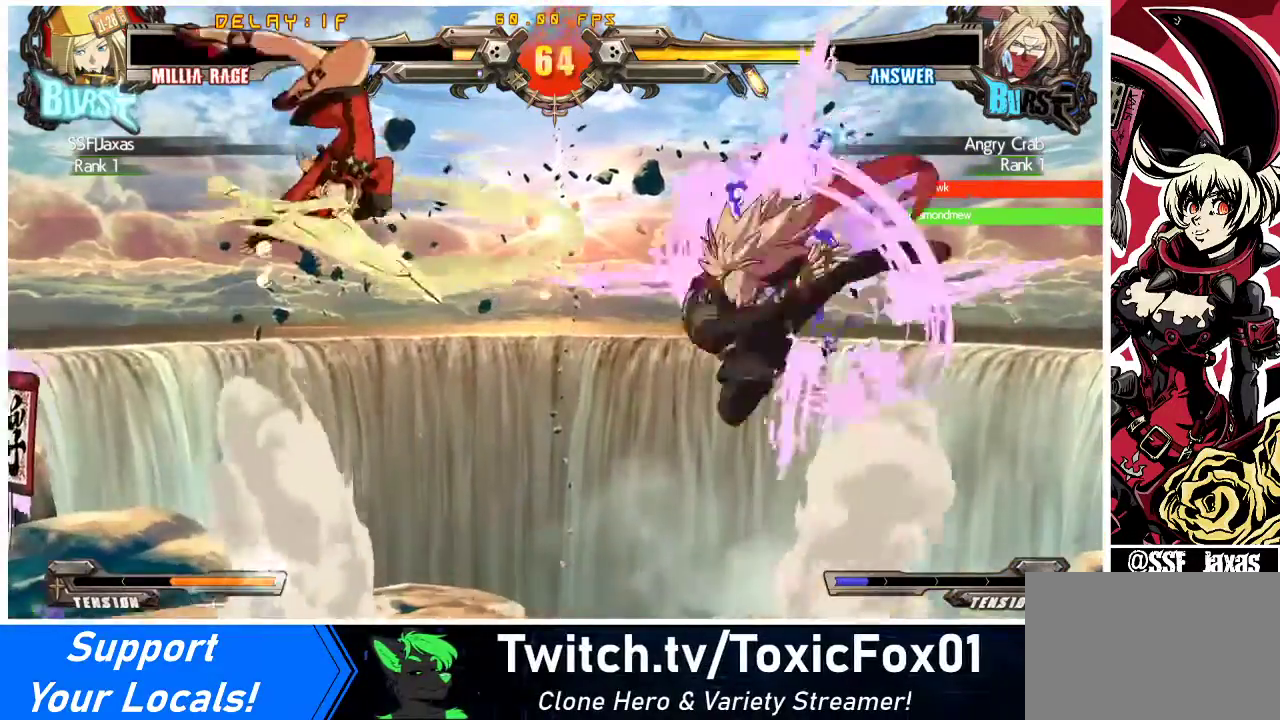
Gameplay with a controller (arcade stick); each line is a JSON object with the inputs held at the frame after it. "events" lists button and stick changes between this image and that frame as [ms after this image, input, new state], when the widget could be followed in between. Not read: L3 R3 other_buttons.
{"buttons": ["SQUARE"], "events": [[367, "DPAD_RIGHT", "up"], [500, "SQUARE", "down"]]}
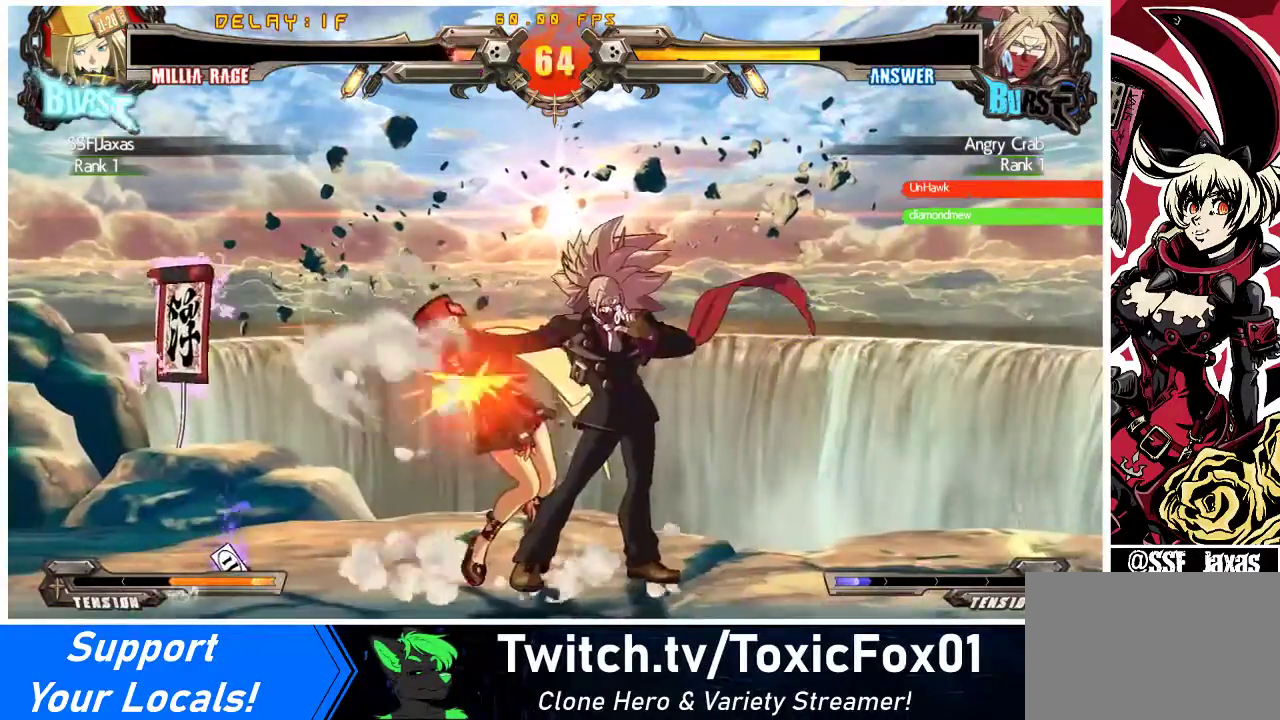
{"buttons": ["DPAD_DOWN", "DPAD_LEFT"], "events": [[100, "SQUARE", "up"], [200, "TRIANGLE", "down"], [300, "DPAD_DOWN", "down"], [300, "DPAD_LEFT", "down"], [300, "TRIANGLE", "up"]]}
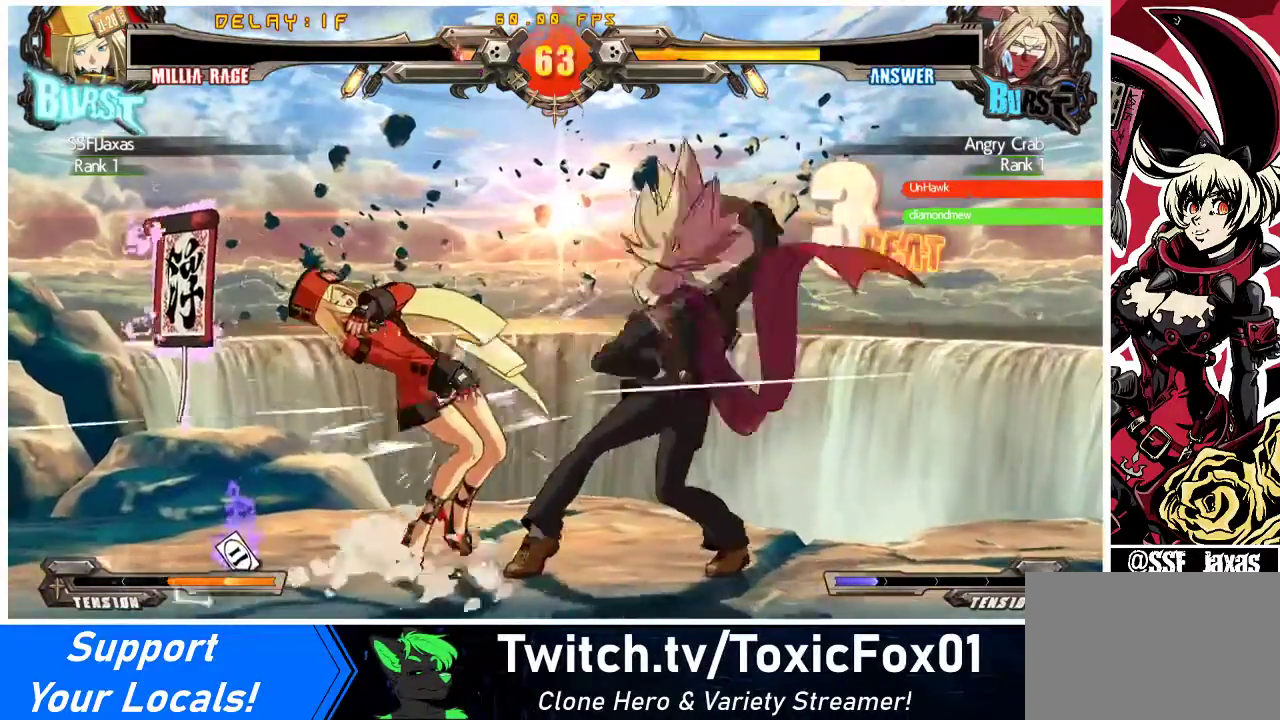
{"buttons": [], "events": [[100, "R2", "down"], [100, "SQUARE", "down"], [167, "R2", "up"], [167, "SQUARE", "up"], [233, "DPAD_DOWN", "up"], [267, "DPAD_LEFT", "up"], [300, "DPAD_RIGHT", "down"], [433, "DPAD_RIGHT", "up"]]}
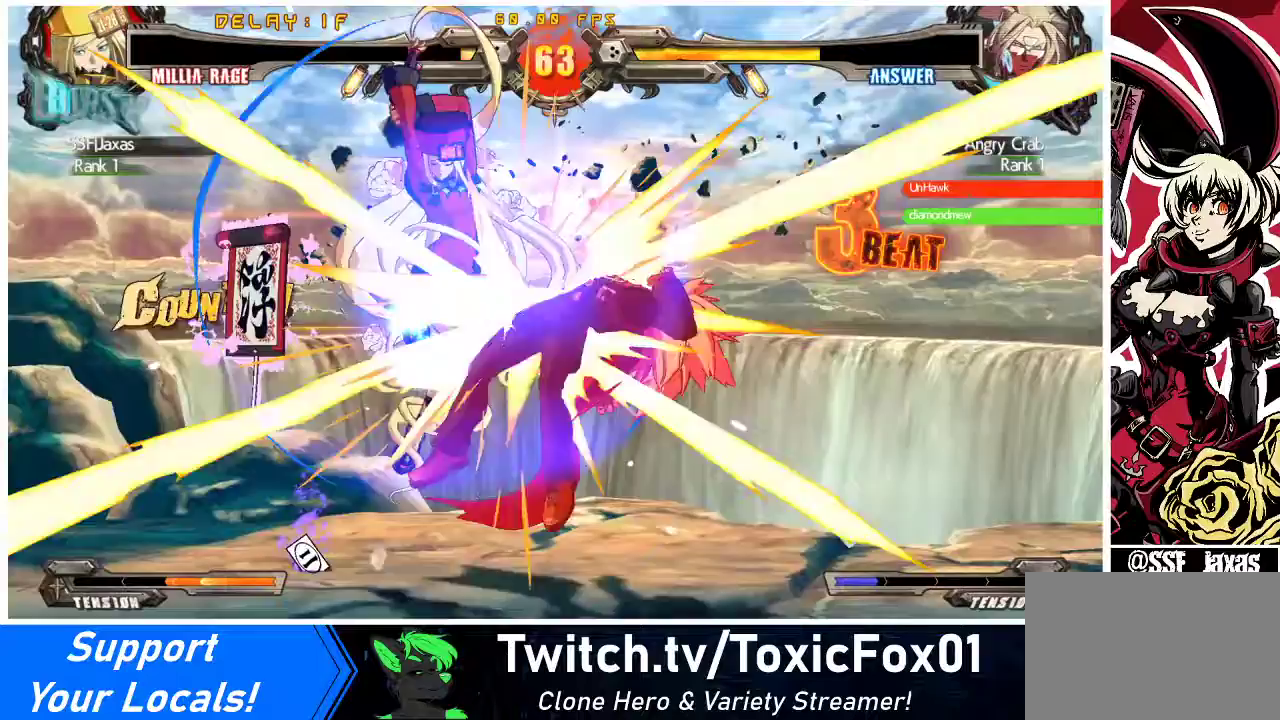
{"buttons": [], "events": [[400, "DPAD_RIGHT", "down"], [467, "DPAD_RIGHT", "up"]]}
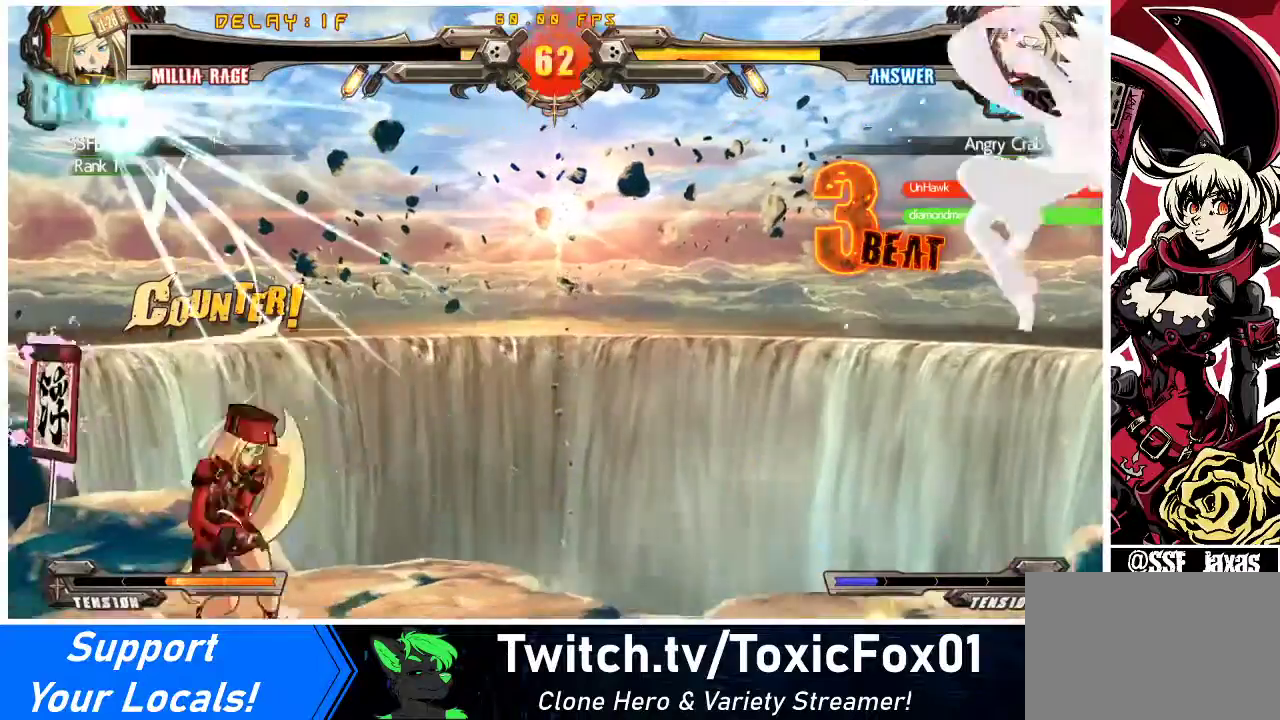
{"buttons": ["DPAD_DOWN"], "events": [[33, "DPAD_RIGHT", "down"], [467, "DPAD_DOWN", "down"], [500, "DPAD_RIGHT", "up"]]}
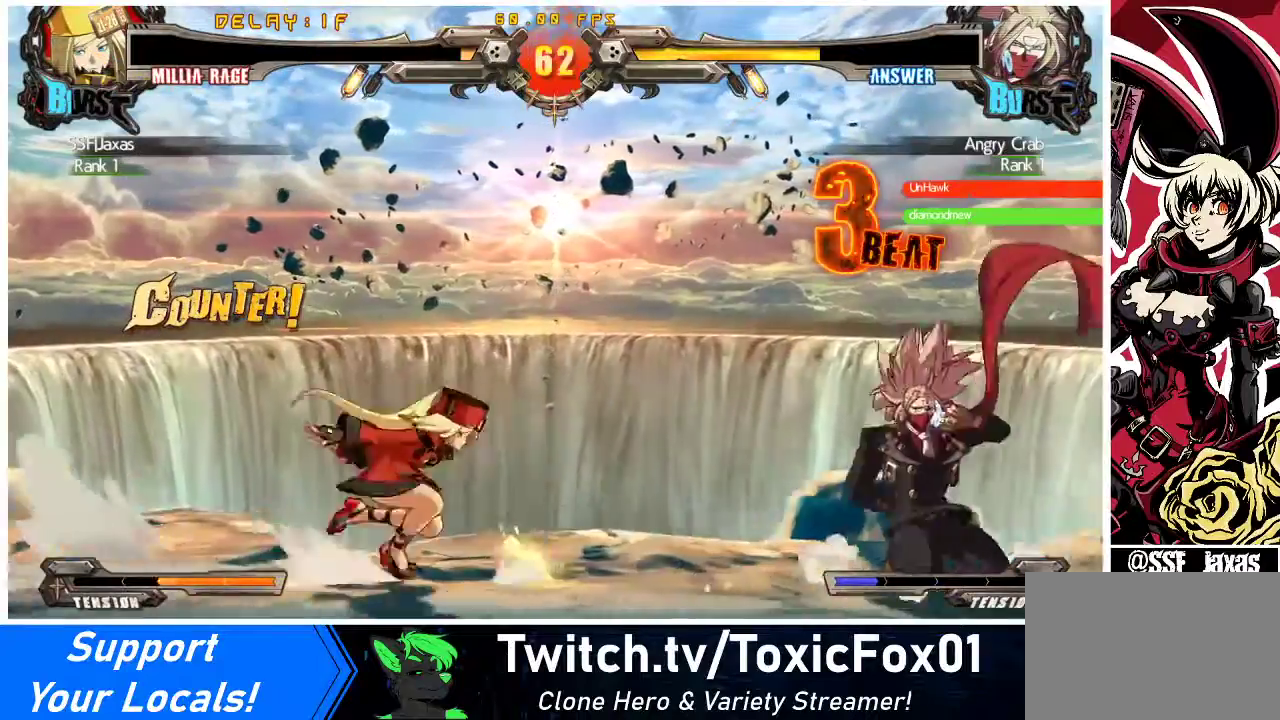
{"buttons": [], "events": [[33, "DPAD_LEFT", "down"], [67, "CROSS", "down"], [100, "DPAD_DOWN", "up"], [167, "CROSS", "up"], [167, "DPAD_LEFT", "up"], [267, "SQUARE", "down"], [367, "SQUARE", "up"]]}
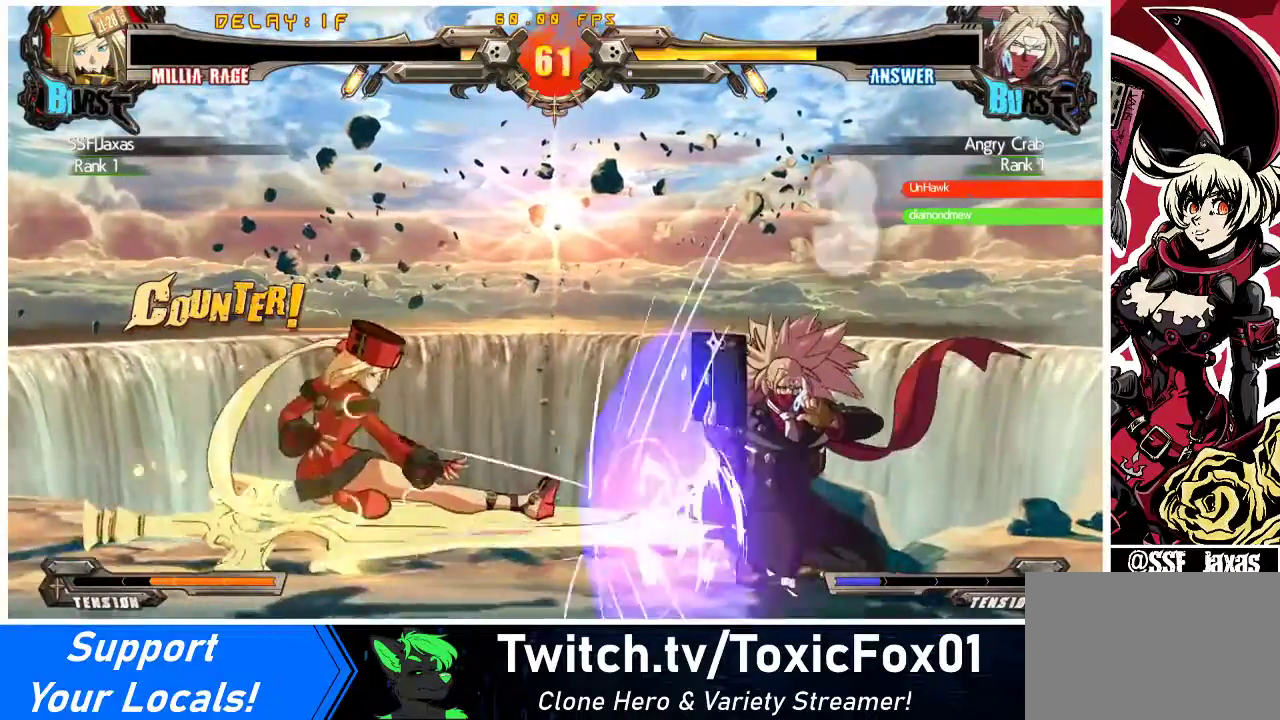
{"buttons": [], "events": []}
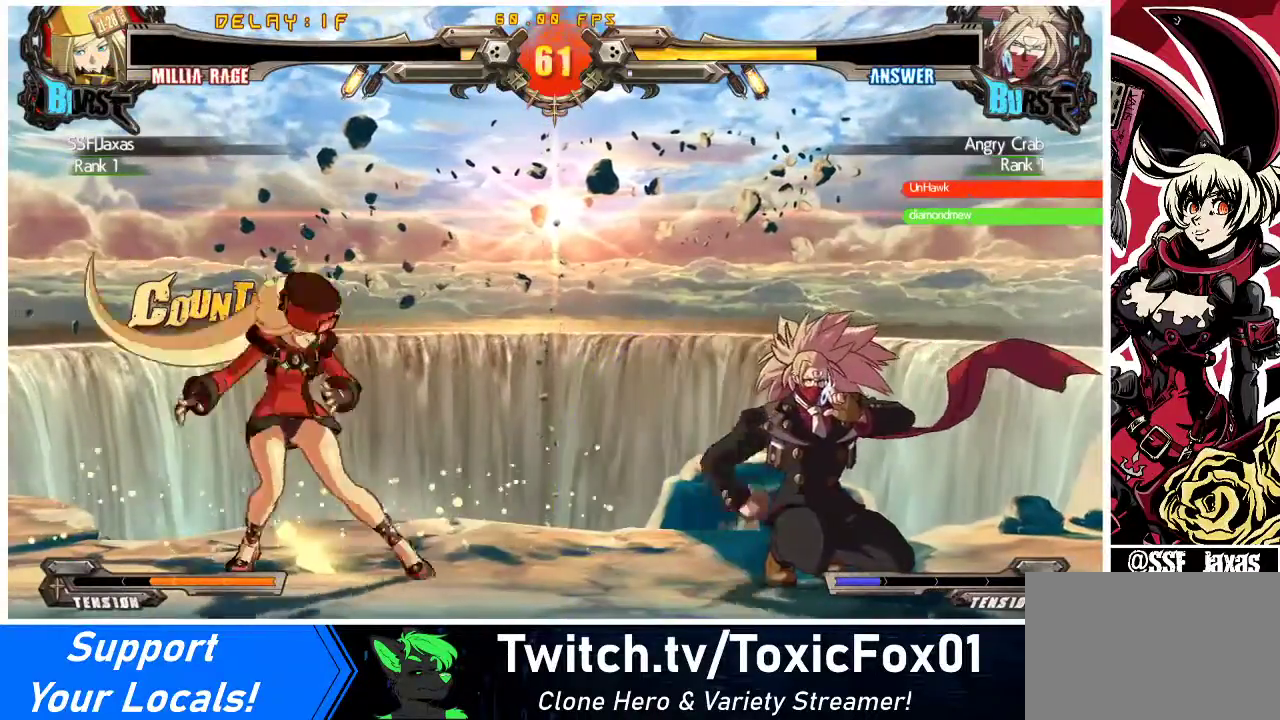
{"buttons": [], "events": [[133, "DPAD_DOWN", "down"], [233, "DPAD_DOWN", "up"], [300, "DPAD_DOWN", "down"], [367, "DPAD_DOWN", "up"], [367, "DPAD_LEFT", "down"], [400, "SQUARE", "down"], [467, "SQUARE", "up"], [500, "DPAD_LEFT", "up"]]}
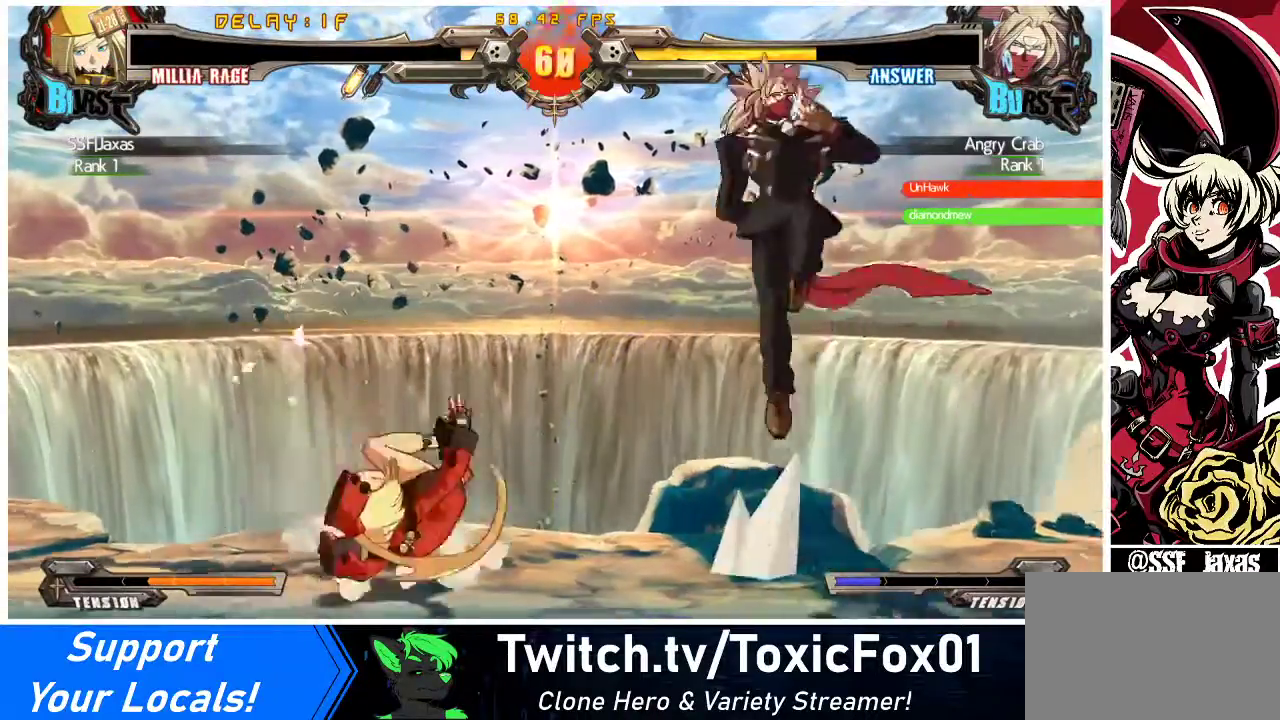
{"buttons": ["CIRCLE"], "events": [[67, "R1", "down"], [133, "R1", "up"], [200, "R1", "down"], [300, "R1", "up"], [433, "CIRCLE", "down"]]}
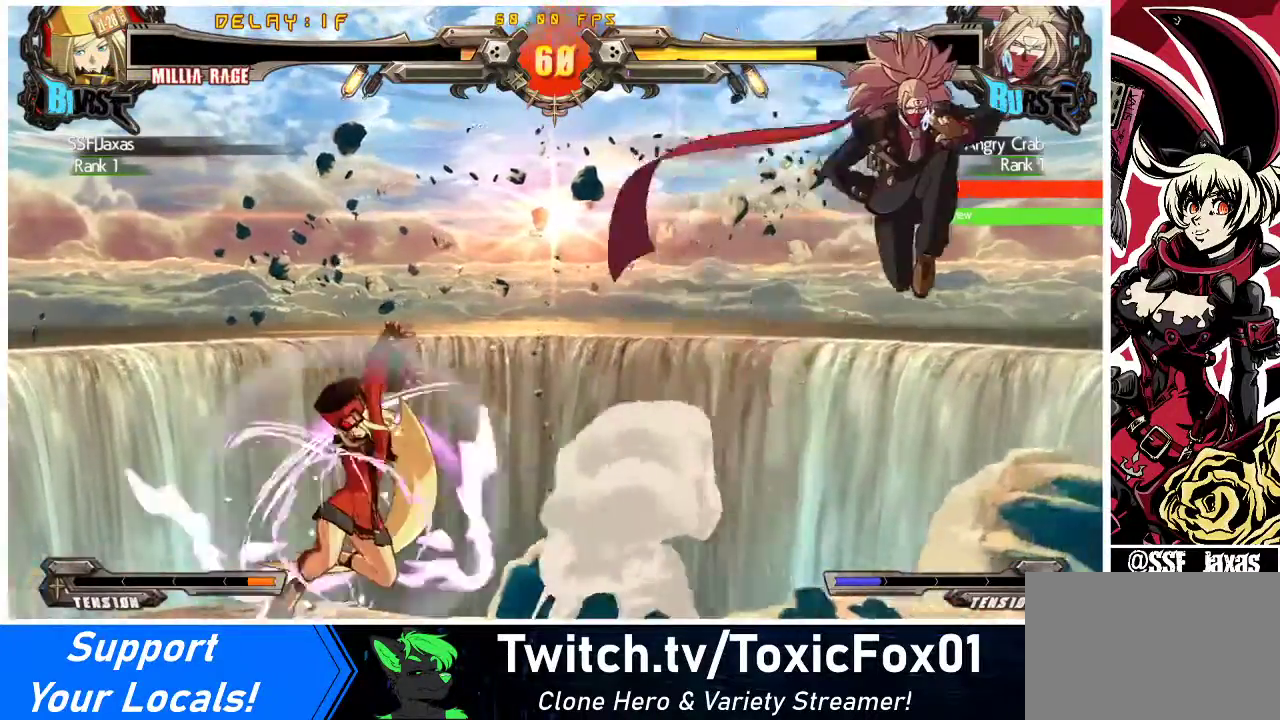
{"buttons": ["DPAD_RIGHT"], "events": [[67, "CIRCLE", "up"], [167, "DPAD_RIGHT", "down"], [233, "DPAD_RIGHT", "up"], [300, "DPAD_RIGHT", "down"]]}
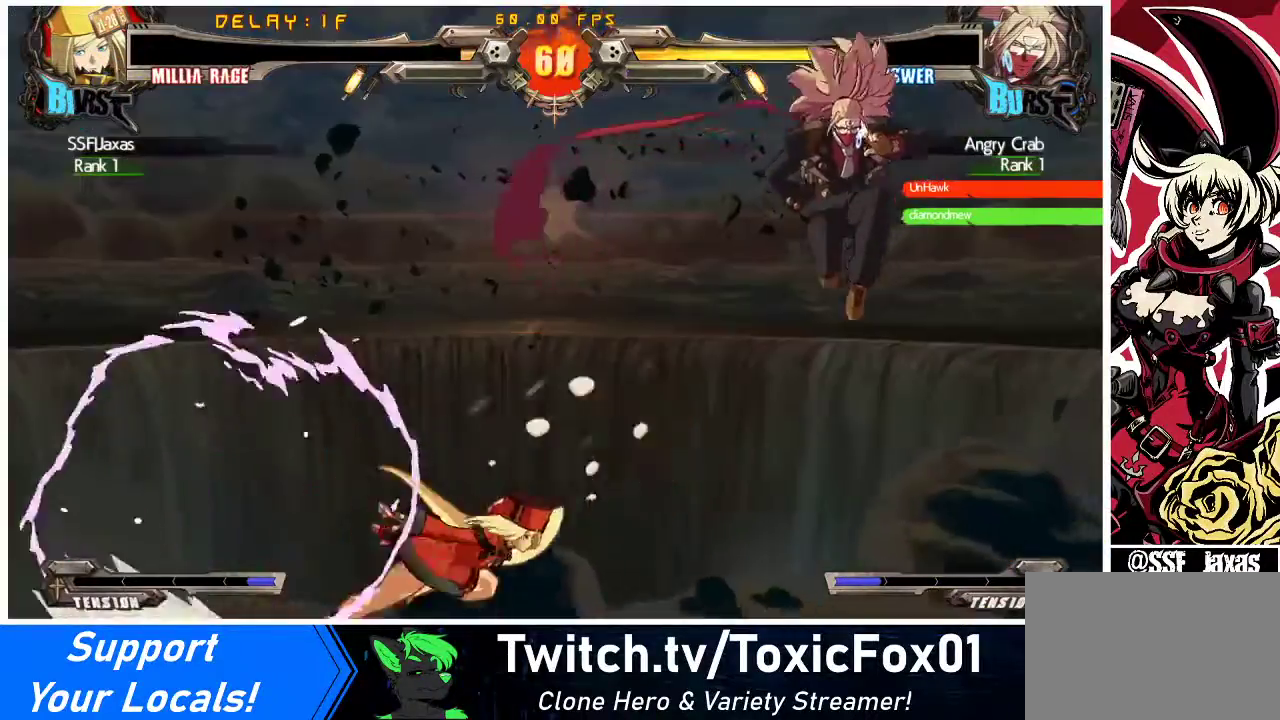
{"buttons": ["DPAD_UP", "DPAD_RIGHT"], "events": [[133, "DPAD_DOWN", "down"], [200, "R1", "down"], [300, "DPAD_DOWN", "up"], [367, "DPAD_UP", "down"], [367, "R1", "up"]]}
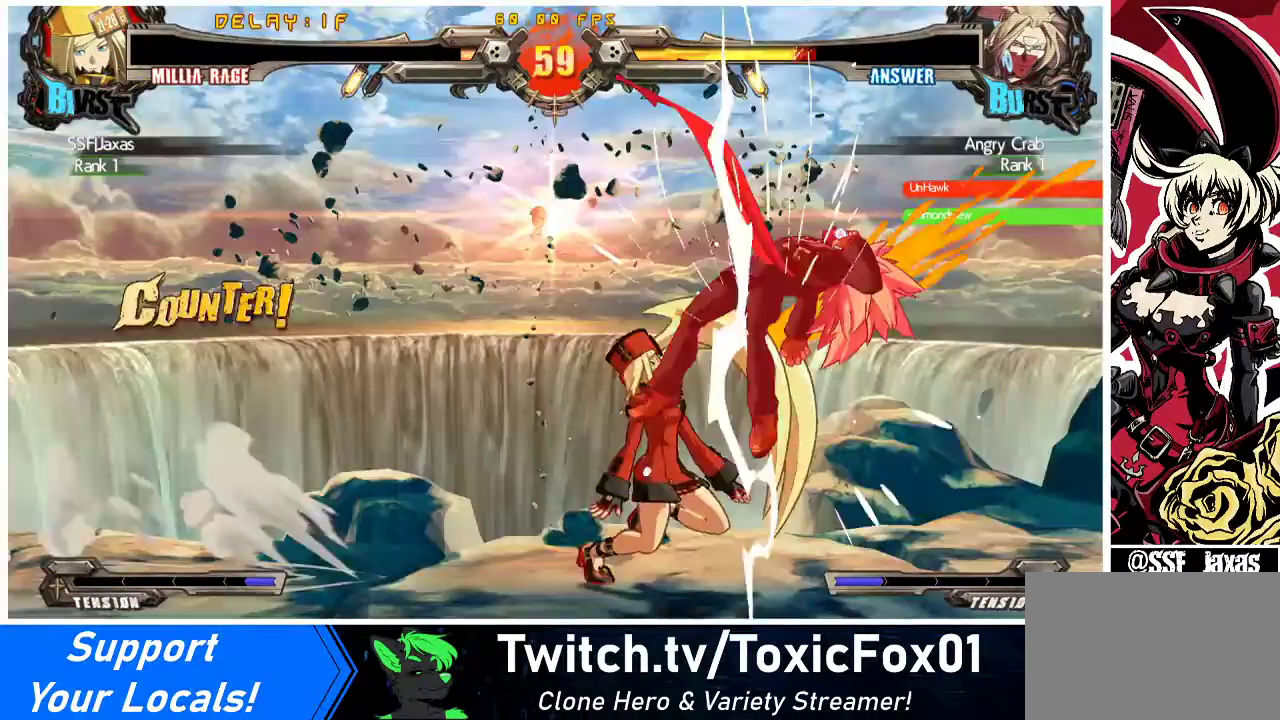
{"buttons": ["R2"], "events": [[133, "DPAD_UP", "up"], [167, "DPAD_RIGHT", "up"], [200, "TRIANGLE", "down"], [300, "TRIANGLE", "up"], [500, "R2", "down"]]}
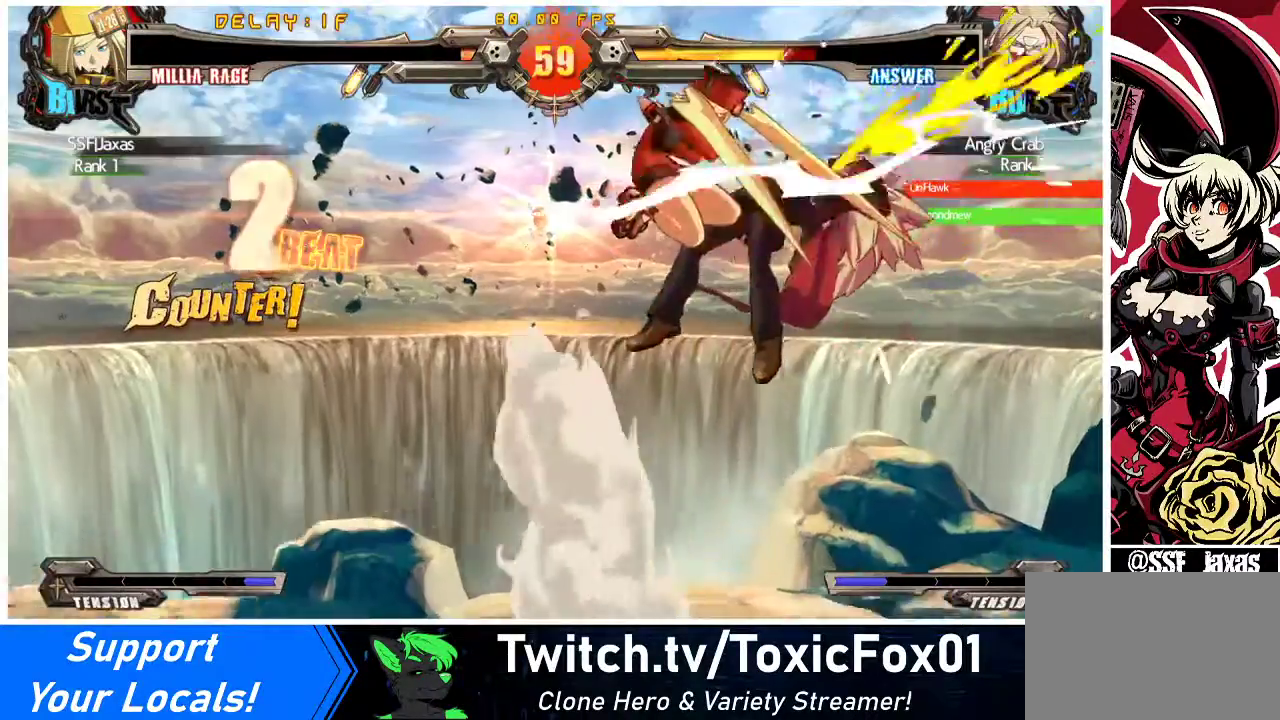
{"buttons": [], "events": [[133, "R2", "up"], [433, "DPAD_RIGHT", "down"], [433, "DPAD_UP", "down"], [500, "DPAD_RIGHT", "up"], [500, "DPAD_UP", "up"]]}
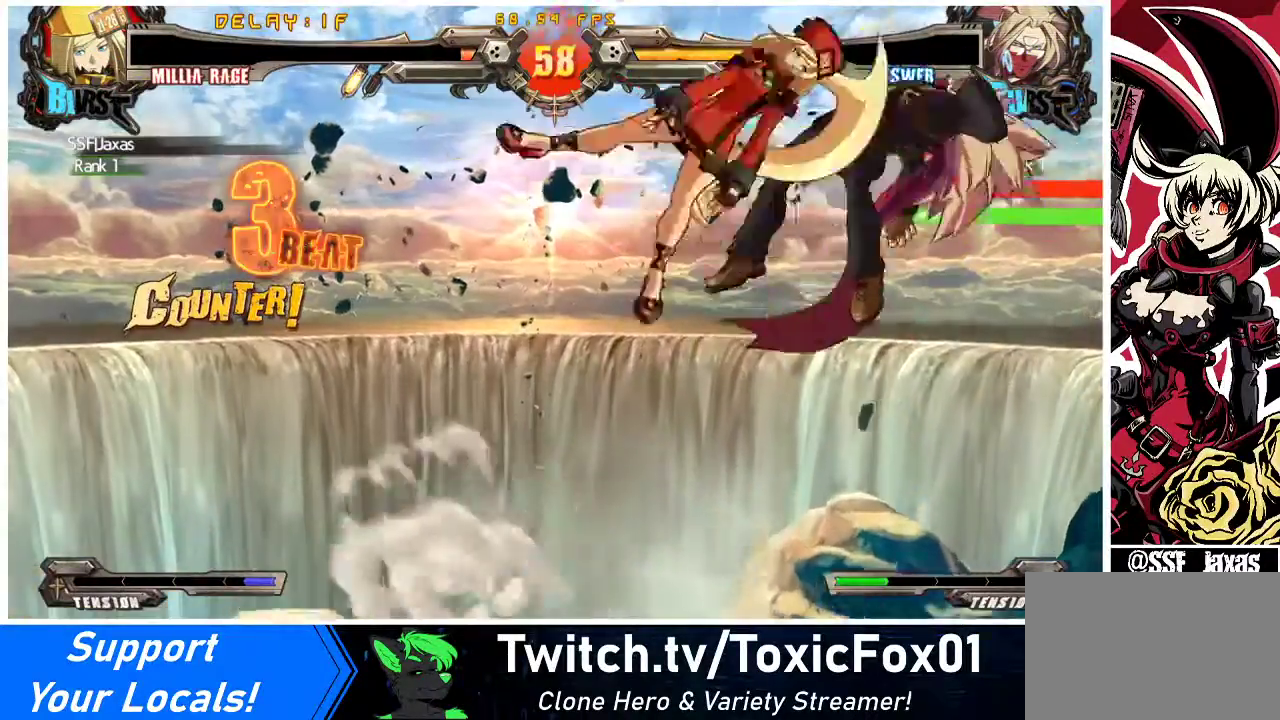
{"buttons": [], "events": [[33, "DPAD_RIGHT", "down"], [100, "DPAD_RIGHT", "up"], [100, "R2", "down"], [233, "DPAD_DOWN", "down"], [233, "R2", "up"], [267, "DPAD_LEFT", "down"], [300, "DPAD_DOWN", "up"], [333, "CIRCLE", "down"], [400, "DPAD_LEFT", "up"], [467, "CIRCLE", "up"]]}
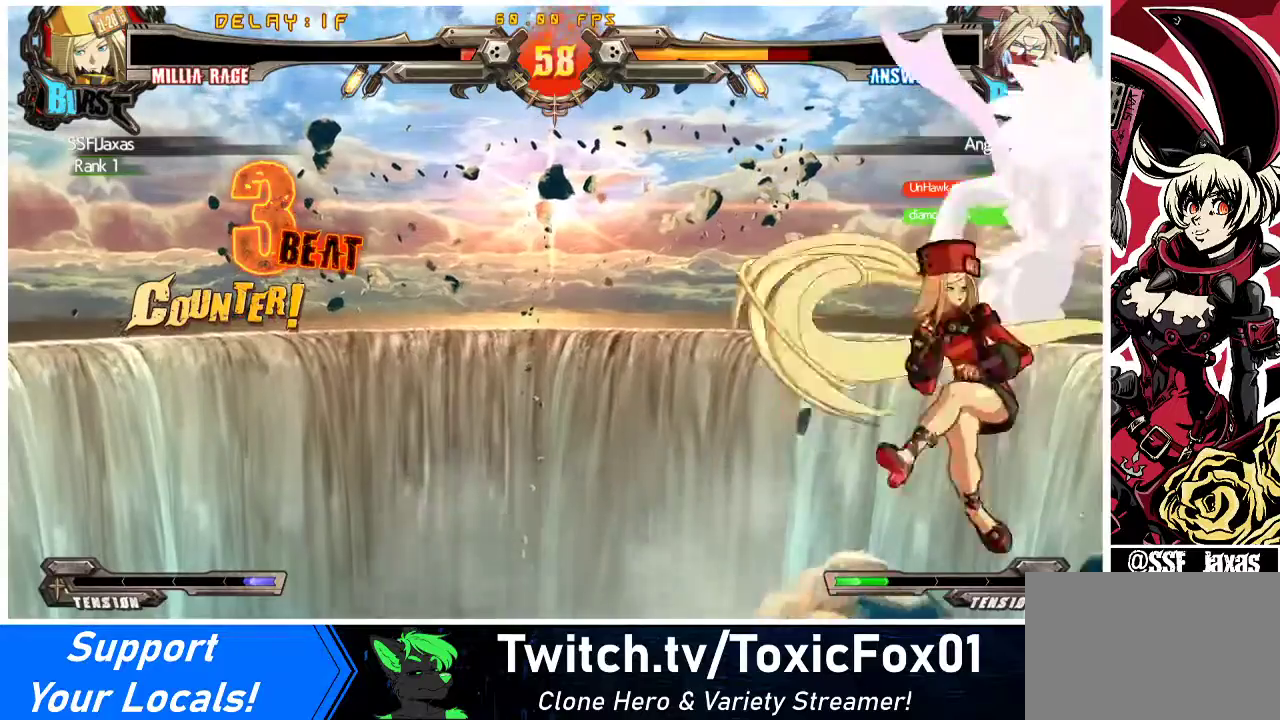
{"buttons": [], "events": [[267, "DPAD_LEFT", "down"], [333, "SQUARE", "down"], [367, "DPAD_LEFT", "up"], [467, "SQUARE", "up"]]}
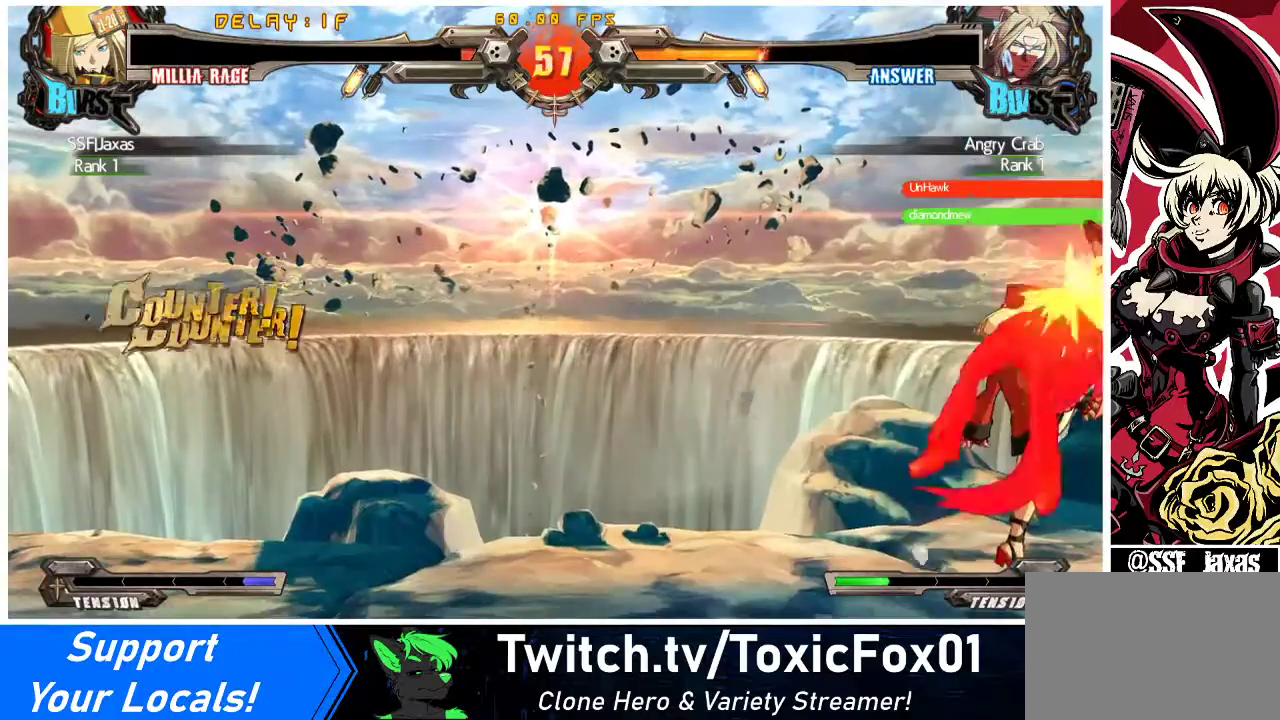
{"buttons": ["R1", "DPAD_RIGHT"], "events": [[67, "TRIANGLE", "down"], [200, "TRIANGLE", "up"], [233, "DPAD_DOWN", "down"], [233, "DPAD_RIGHT", "down"], [400, "R1", "down"], [500, "DPAD_DOWN", "up"]]}
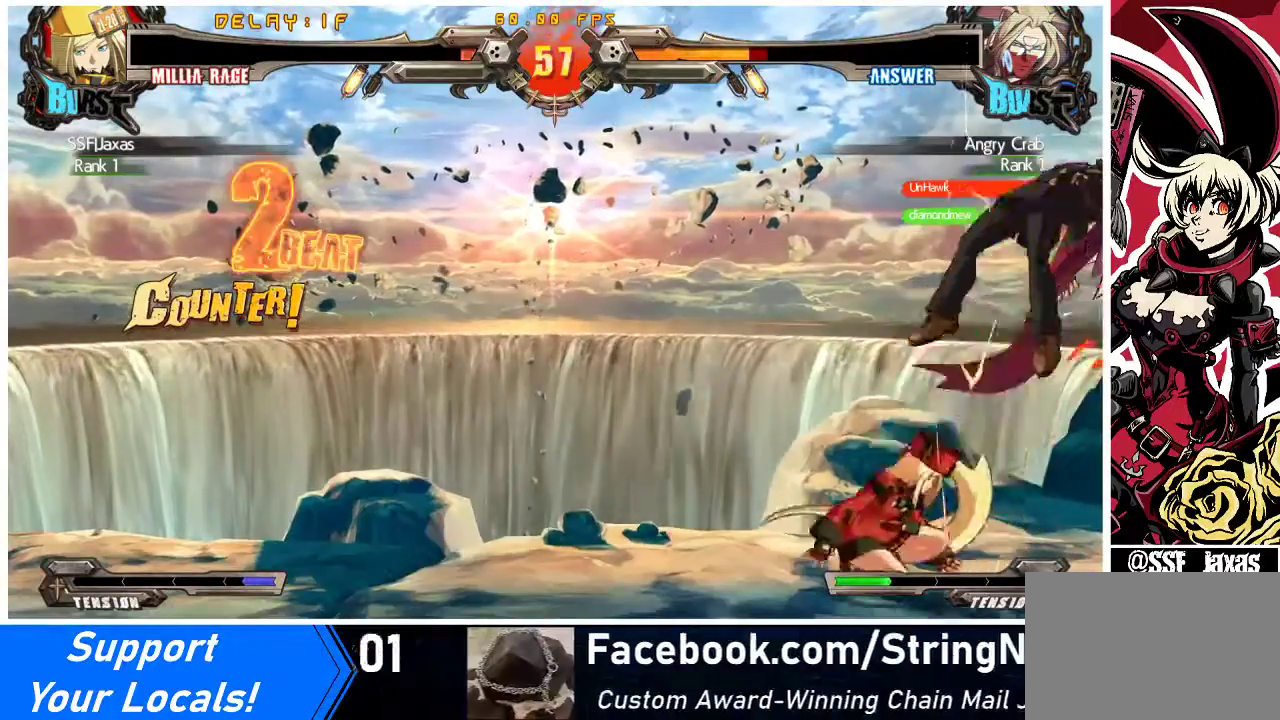
{"buttons": ["TRIANGLE"], "events": [[67, "R1", "up"], [100, "DPAD_UP", "down"], [300, "DPAD_UP", "up"], [433, "DPAD_RIGHT", "up"], [467, "TRIANGLE", "down"]]}
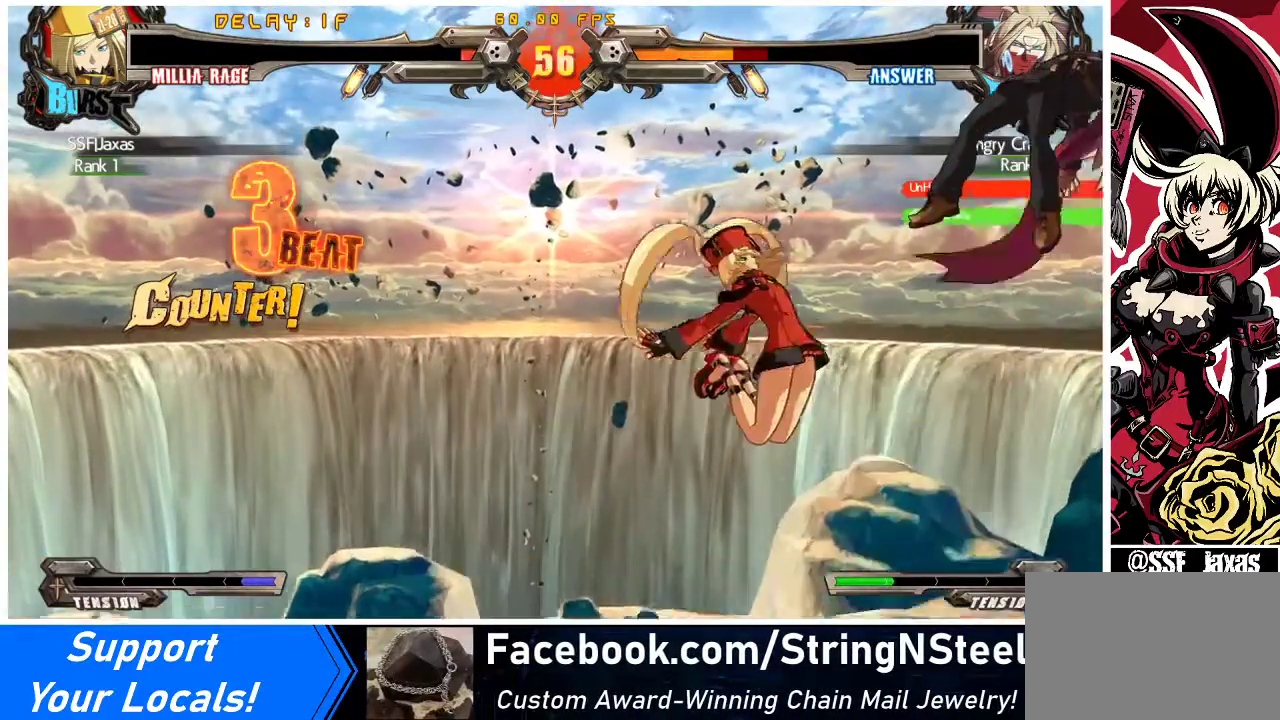
{"buttons": [], "events": [[100, "TRIANGLE", "up"], [267, "R2", "down"], [433, "R2", "up"]]}
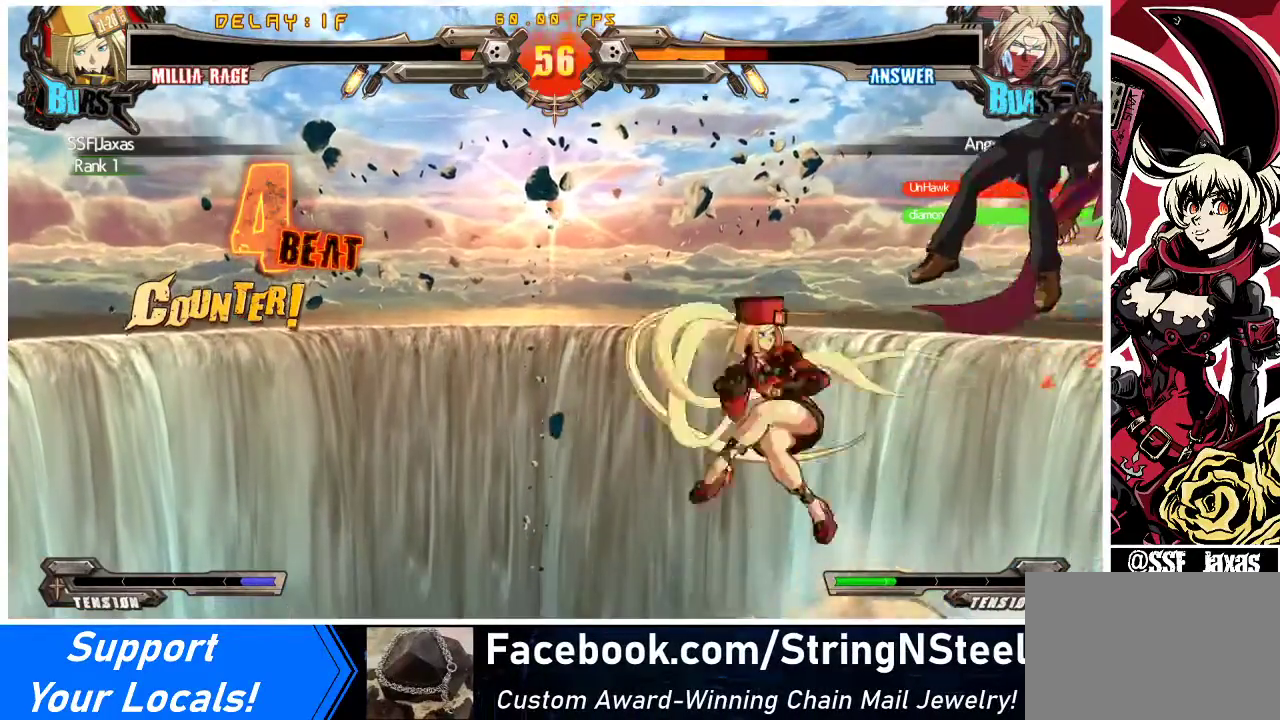
{"buttons": ["DPAD_UP"], "events": [[367, "DPAD_LEFT", "down"], [467, "DPAD_LEFT", "up"], [467, "DPAD_UP", "down"]]}
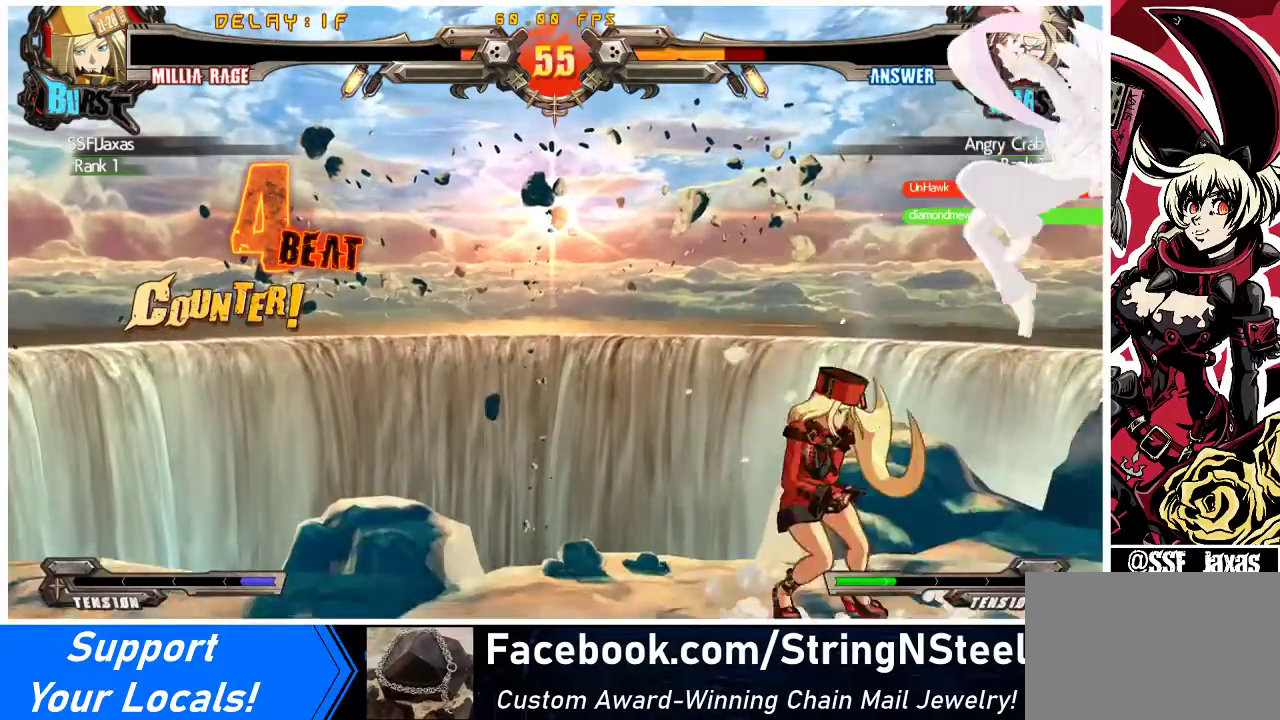
{"buttons": [], "events": [[33, "DPAD_RIGHT", "down"], [100, "DPAD_UP", "up"], [133, "R1", "down"], [233, "R1", "up"], [467, "DPAD_RIGHT", "up"]]}
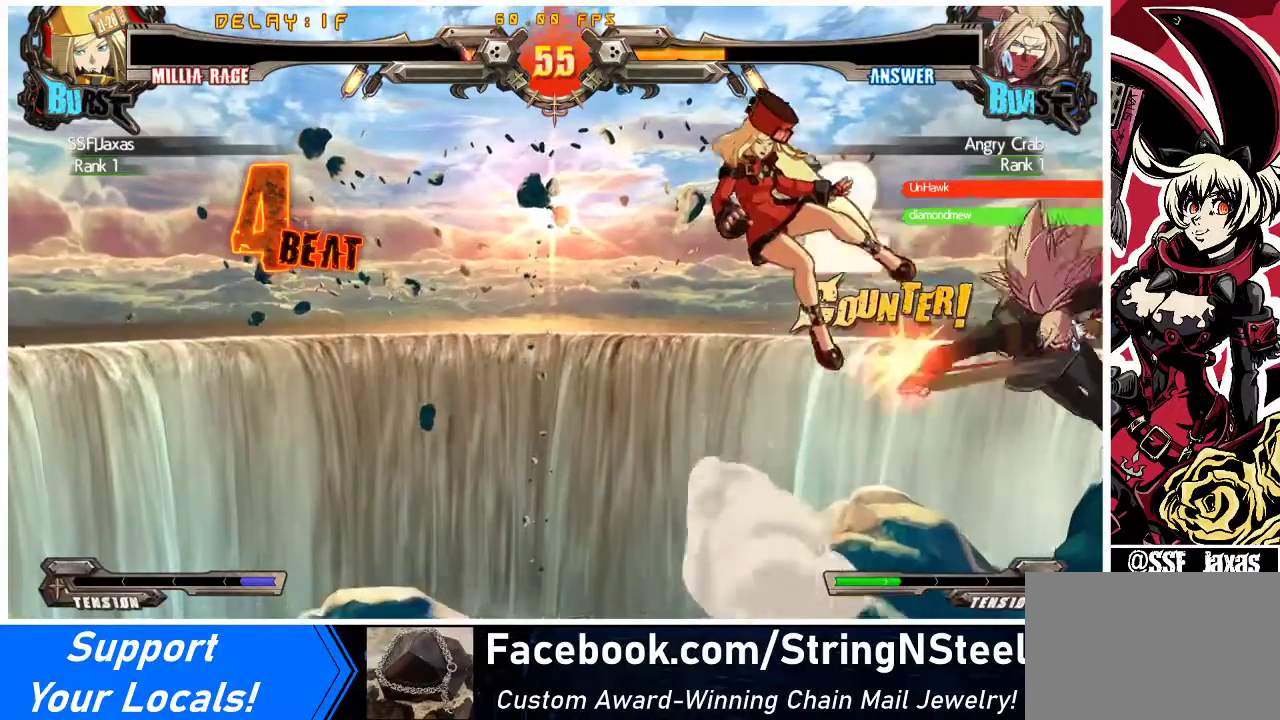
{"buttons": ["DPAD_RIGHT"], "events": [[367, "DPAD_RIGHT", "down"]]}
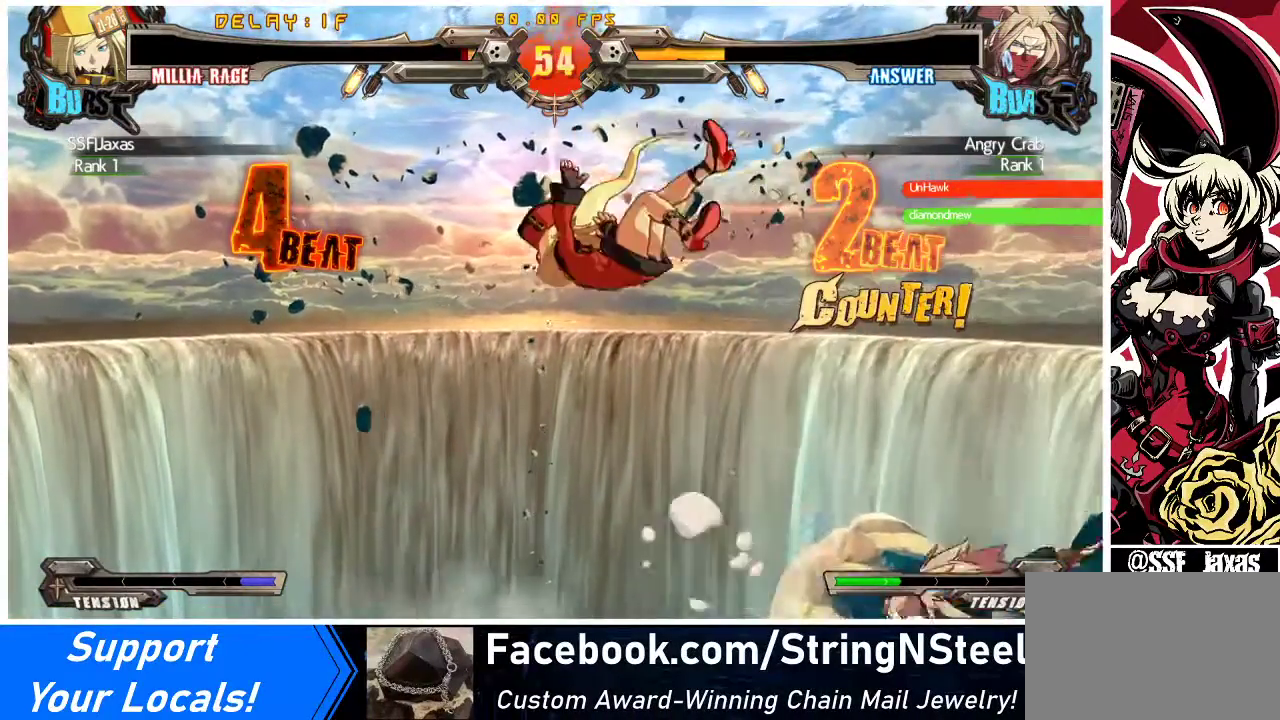
{"buttons": [], "events": [[33, "DPAD_RIGHT", "up"], [67, "DPAD_LEFT", "down"], [167, "TRIANGLE", "down"], [200, "SQUARE", "down"], [300, "DPAD_DOWN", "down"], [300, "DPAD_LEFT", "up"], [300, "SQUARE", "up"], [300, "TRIANGLE", "up"], [367, "DPAD_RIGHT", "down"], [400, "CROSS", "down"], [400, "DPAD_DOWN", "up"], [467, "DPAD_RIGHT", "up"], [500, "CROSS", "up"]]}
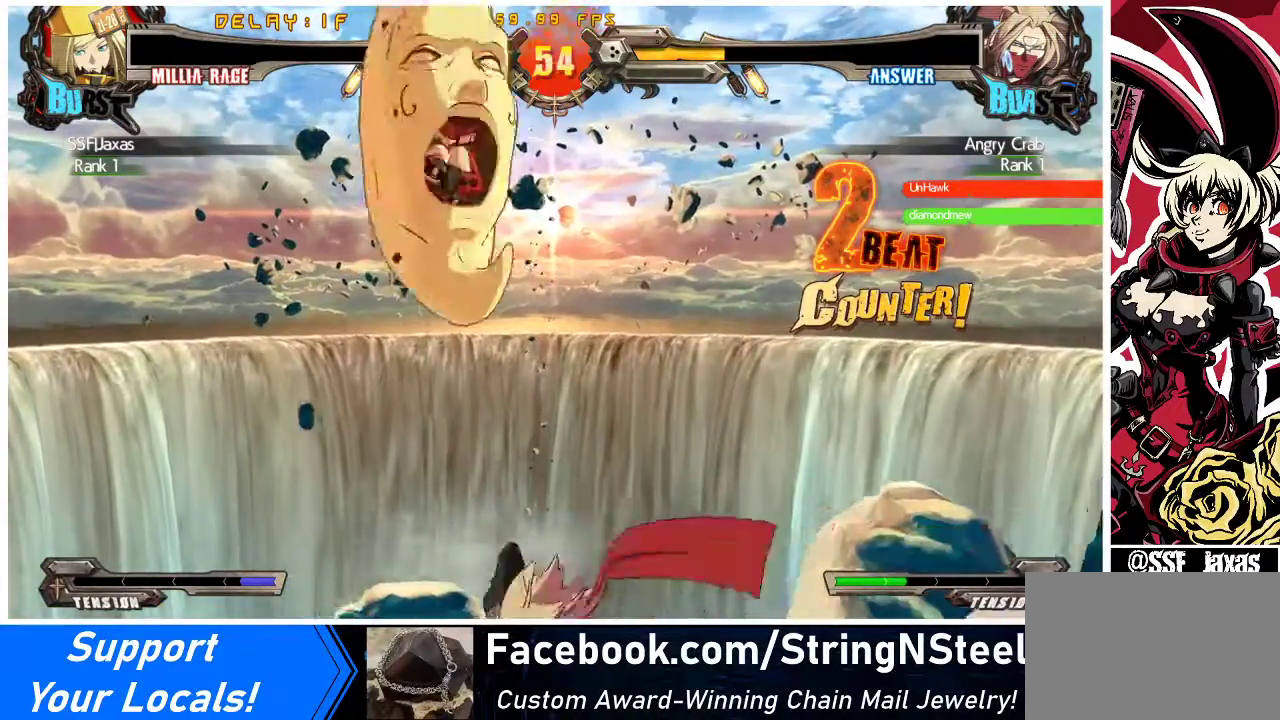
{"buttons": [], "events": []}
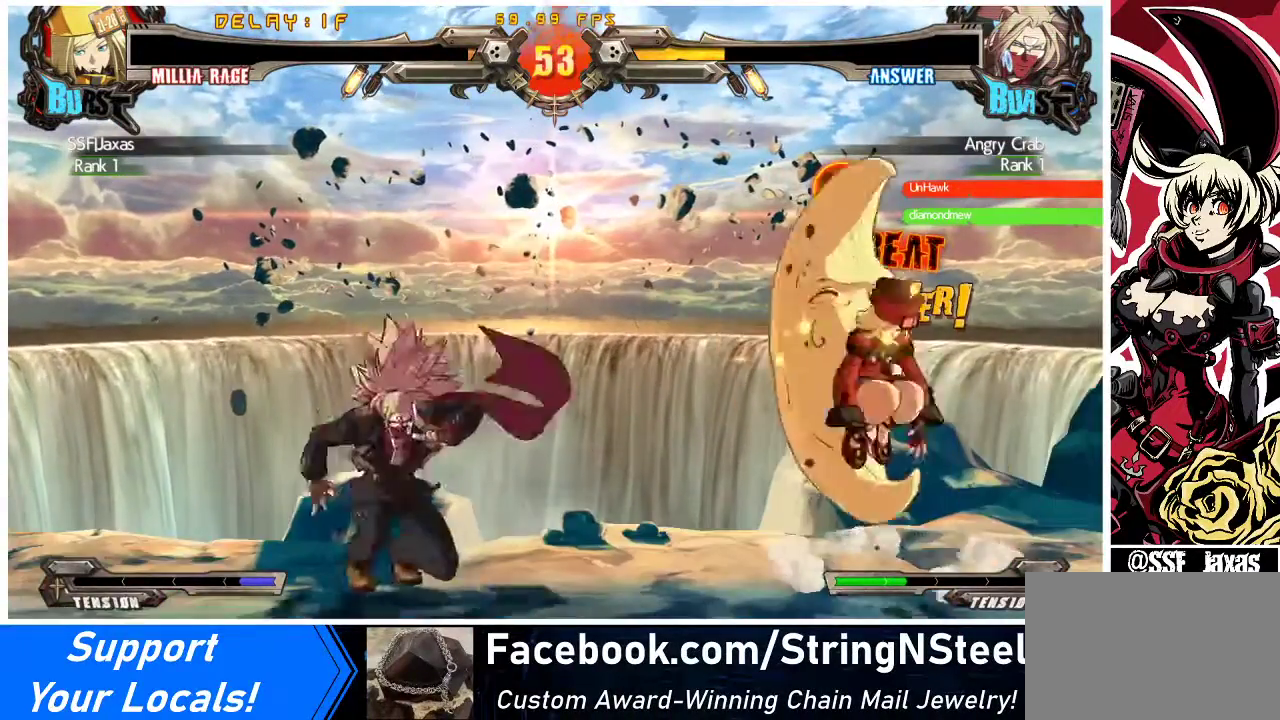
{"buttons": ["DPAD_RIGHT"], "events": [[267, "DPAD_RIGHT", "down"], [333, "DPAD_RIGHT", "up"], [400, "DPAD_RIGHT", "down"]]}
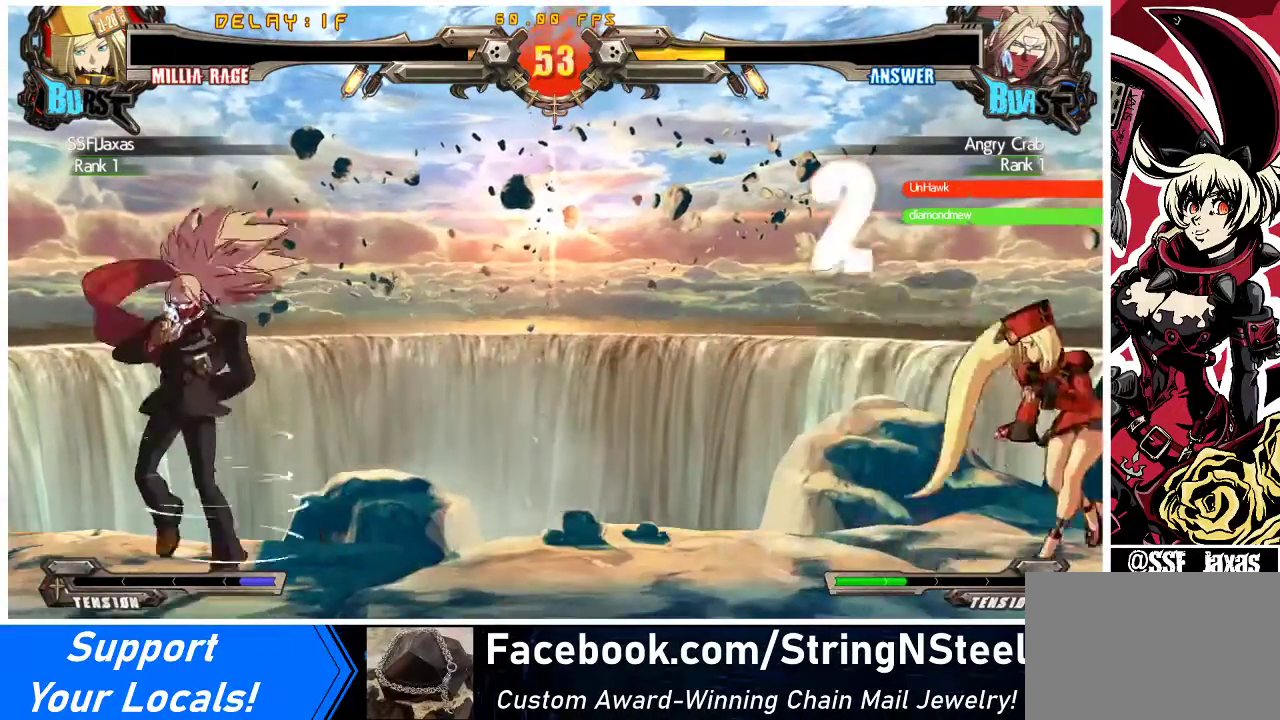
{"buttons": ["DPAD_RIGHT"], "events": [[33, "DPAD_RIGHT", "up"], [67, "DPAD_LEFT", "down"], [133, "DPAD_LEFT", "up"], [200, "DPAD_LEFT", "down"], [300, "DPAD_DOWN", "down"], [367, "DPAD_LEFT", "up"], [367, "DPAD_RIGHT", "down"], [400, "CROSS", "down"], [433, "DPAD_DOWN", "up"], [500, "CROSS", "up"]]}
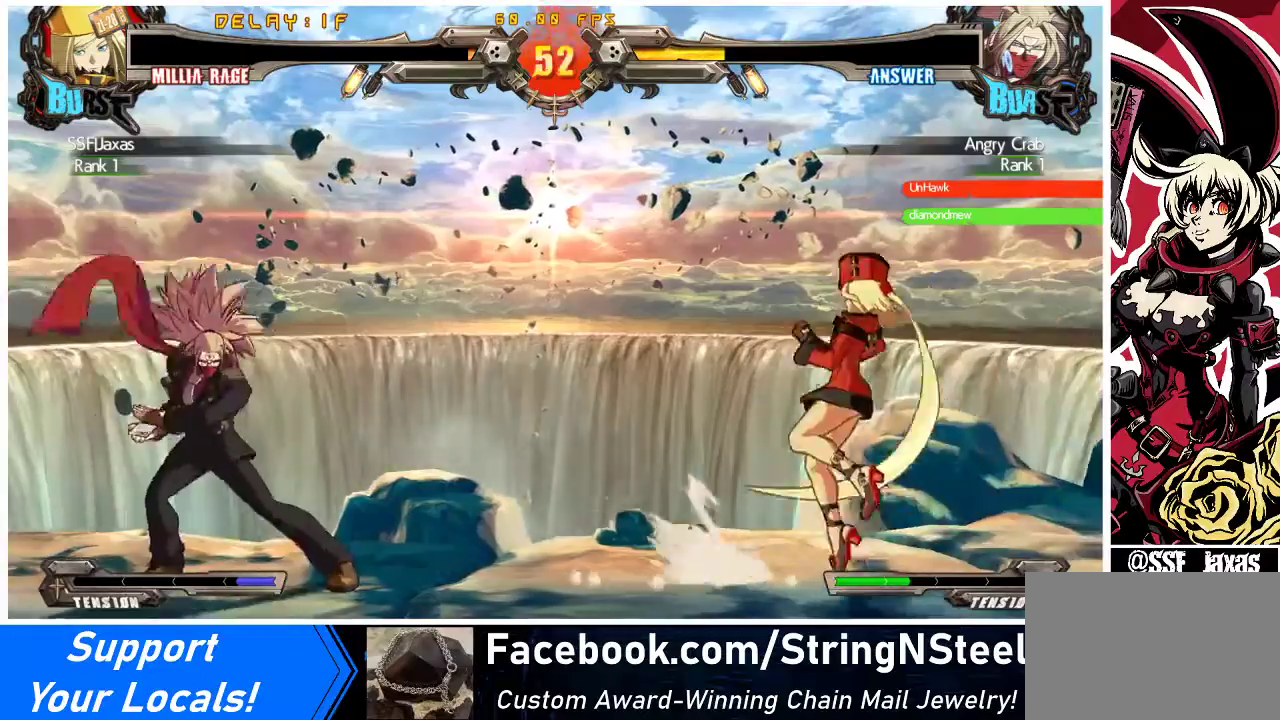
{"buttons": ["DPAD_RIGHT"], "events": []}
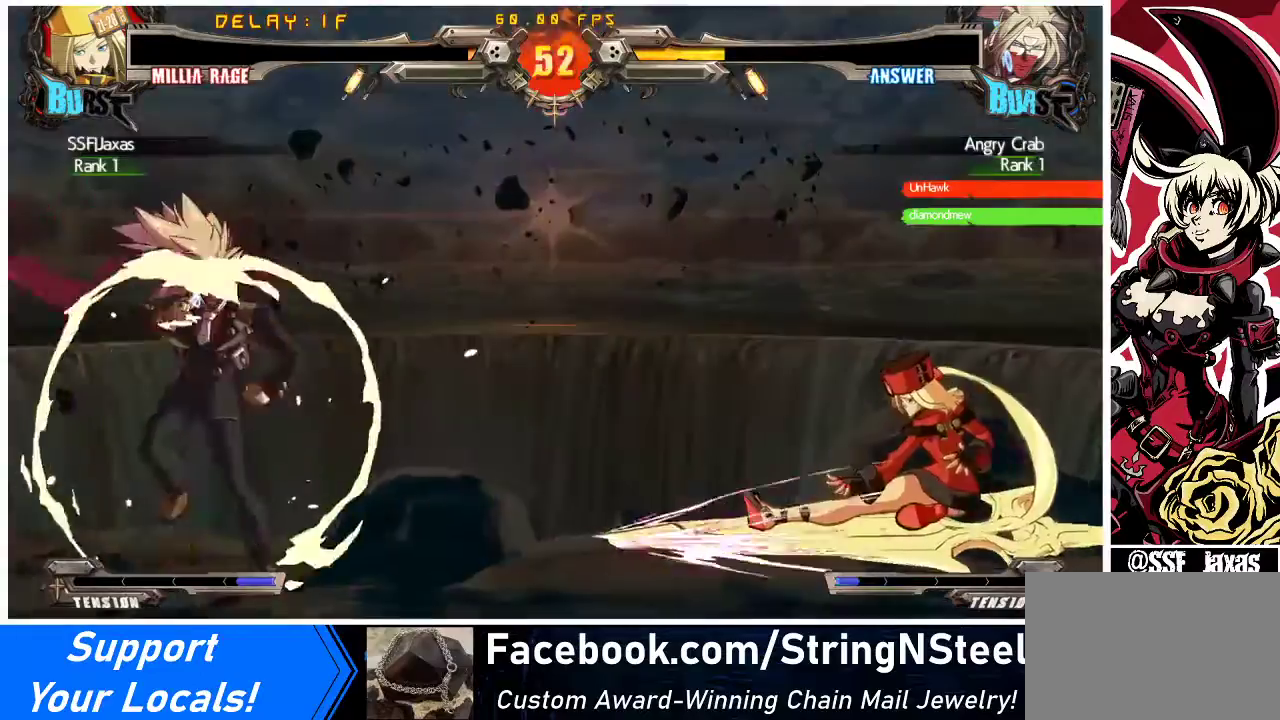
{"buttons": ["DPAD_RIGHT"], "events": []}
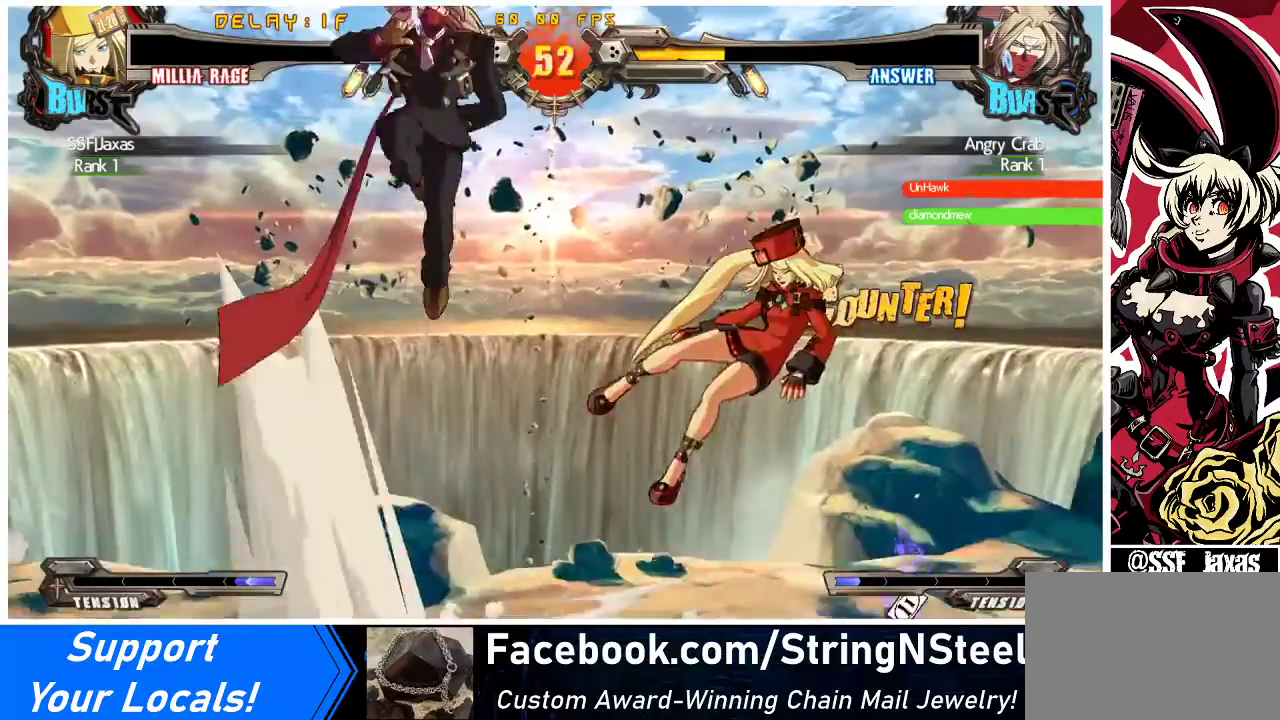
{"buttons": ["DPAD_LEFT"], "events": [[67, "DPAD_RIGHT", "up"], [333, "DPAD_LEFT", "down"], [333, "SQUARE", "down"], [333, "TRIANGLE", "down"], [433, "TRIANGLE", "up"], [500, "SQUARE", "up"]]}